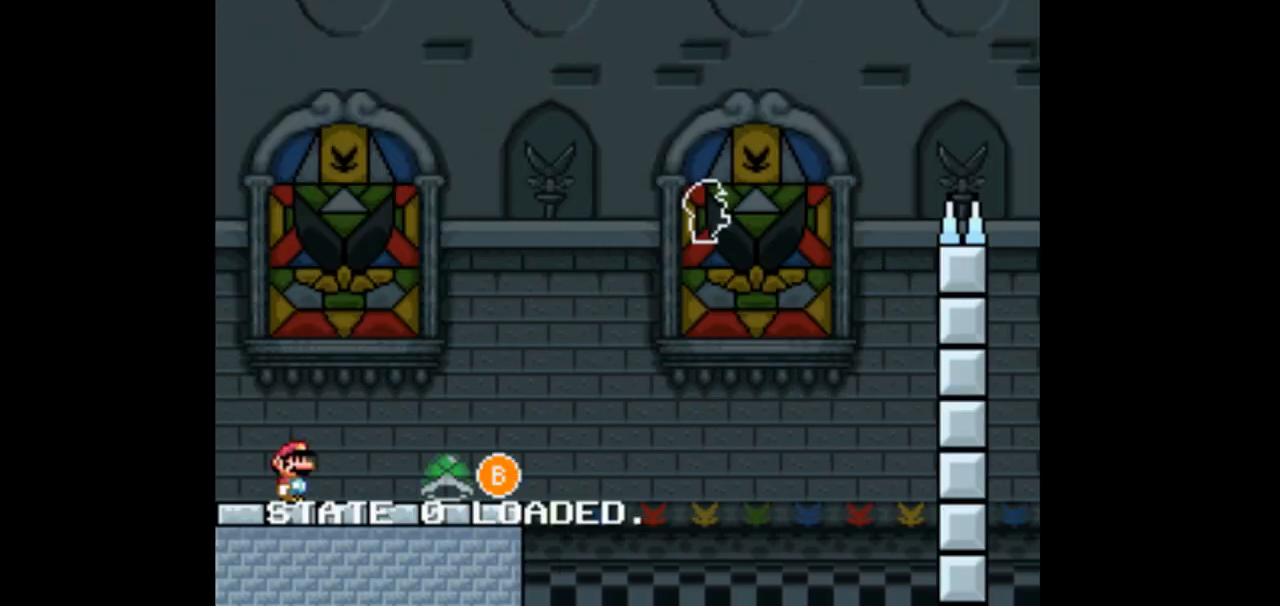
Gameplay with a controller (Nintendo layout); each line is a JSON object with the inputs held at the frame after it. "events" lists button and stick changes between this image and that frame as [ms after this image, input, new state], when the widget could be followed in between. Not read: L3 R3.
{"buttons": ["Y", "DPAD_RIGHT"], "events": []}
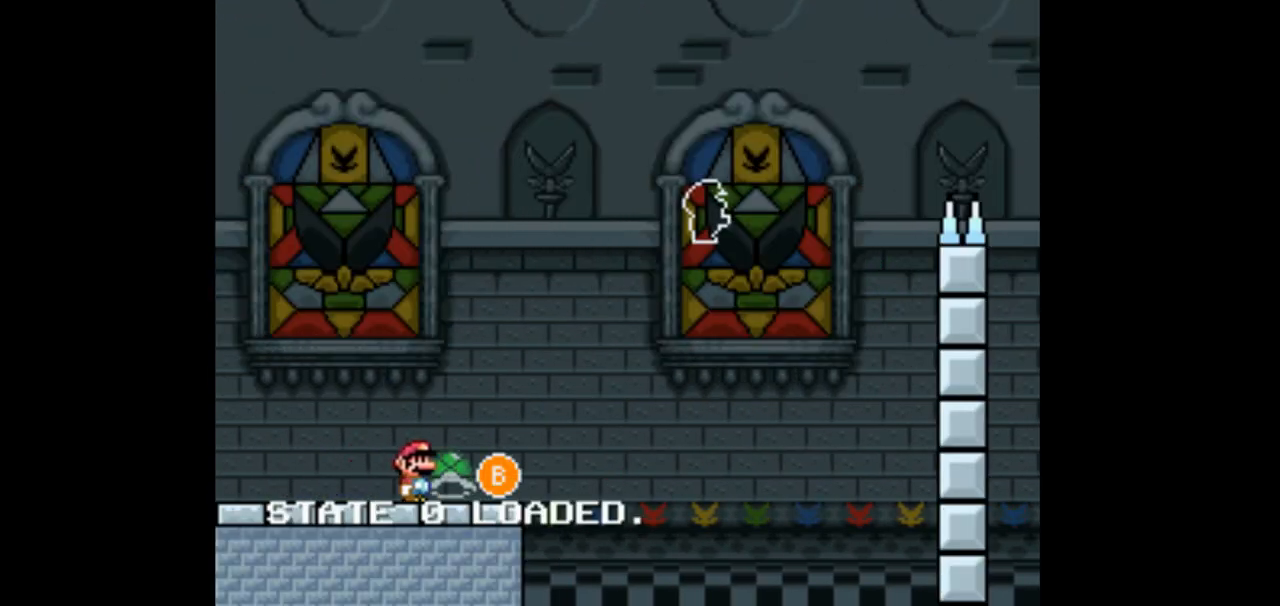
{"buttons": ["B", "Y", "DPAD_RIGHT"], "events": [[200, "B", "down"]]}
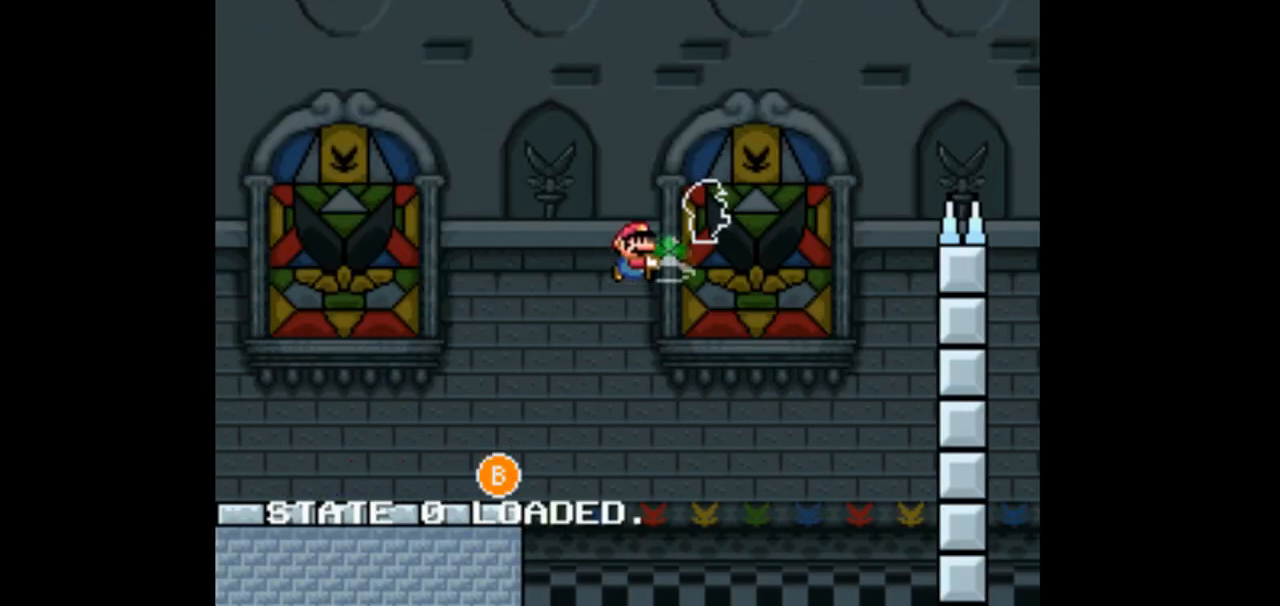
{"buttons": ["B", "Y", "DPAD_UP", "DPAD_LEFT"], "events": [[167, "B", "up"], [167, "Y", "up"], [267, "B", "down"], [267, "Y", "down"], [367, "DPAD_RIGHT", "up"], [367, "DPAD_UP", "down"], [400, "DPAD_LEFT", "down"], [400, "DPAD_UP", "up"], [500, "DPAD_UP", "down"]]}
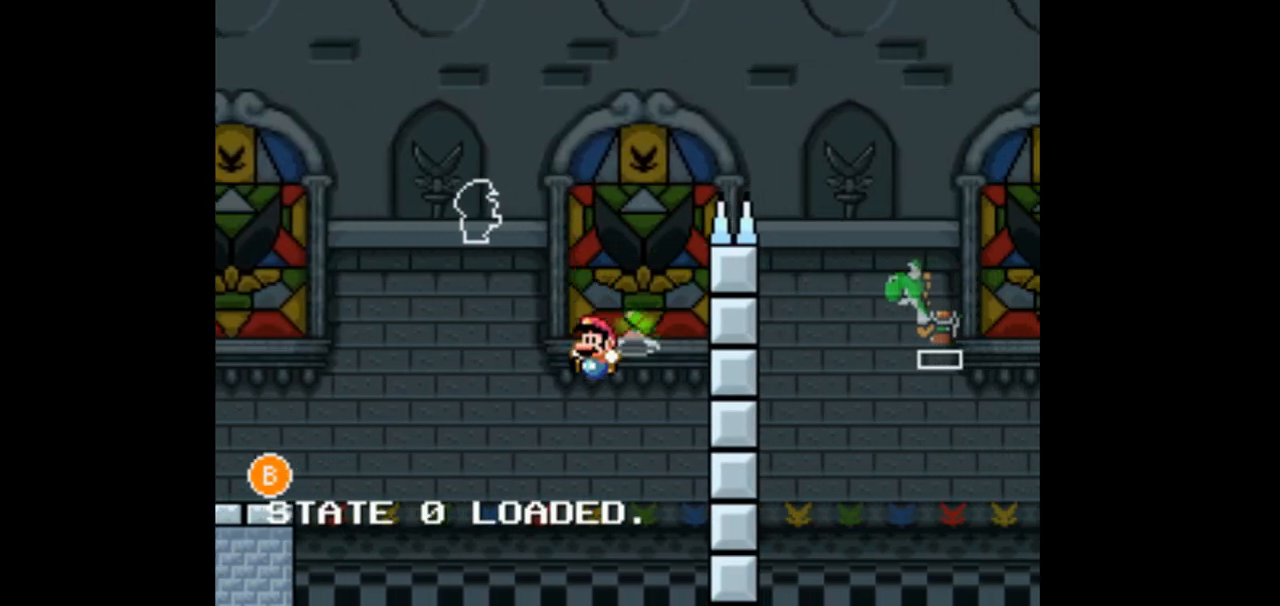
{"buttons": ["Y", "DPAD_RIGHT"], "events": [[67, "DPAD_LEFT", "up"], [67, "DPAD_RIGHT", "down"], [67, "DPAD_UP", "up"], [367, "B", "up"], [367, "DPAD_RIGHT", "up"], [467, "B", "down"], [467, "DPAD_RIGHT", "down"], [500, "B", "up"]]}
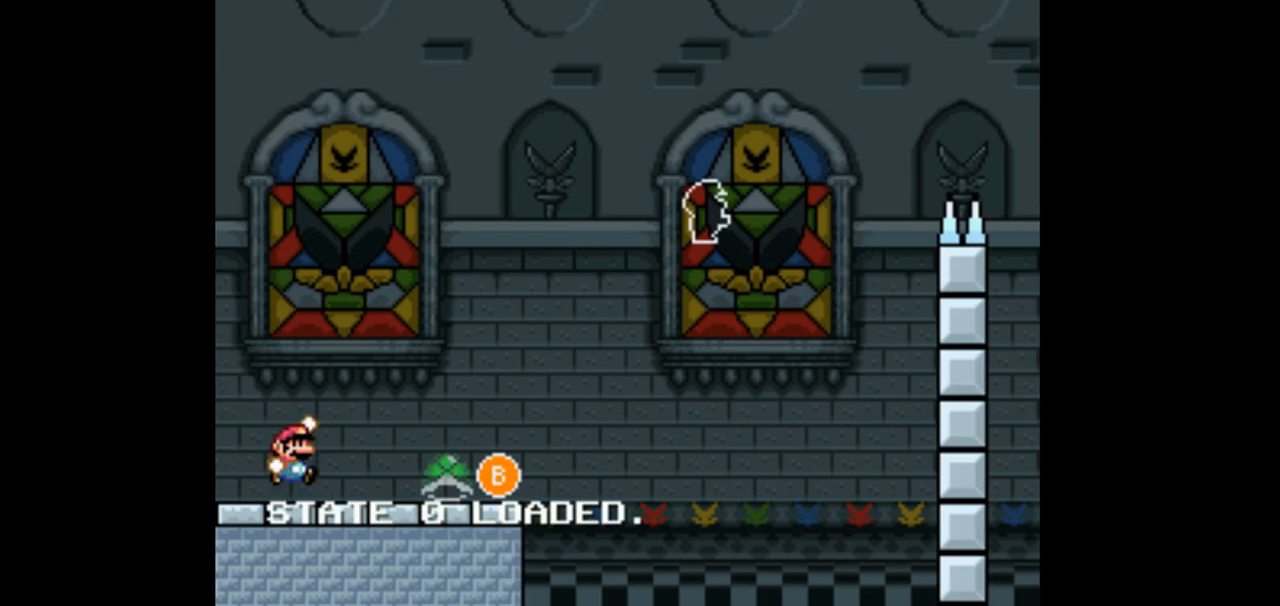
{"buttons": ["Y", "DPAD_RIGHT"], "events": []}
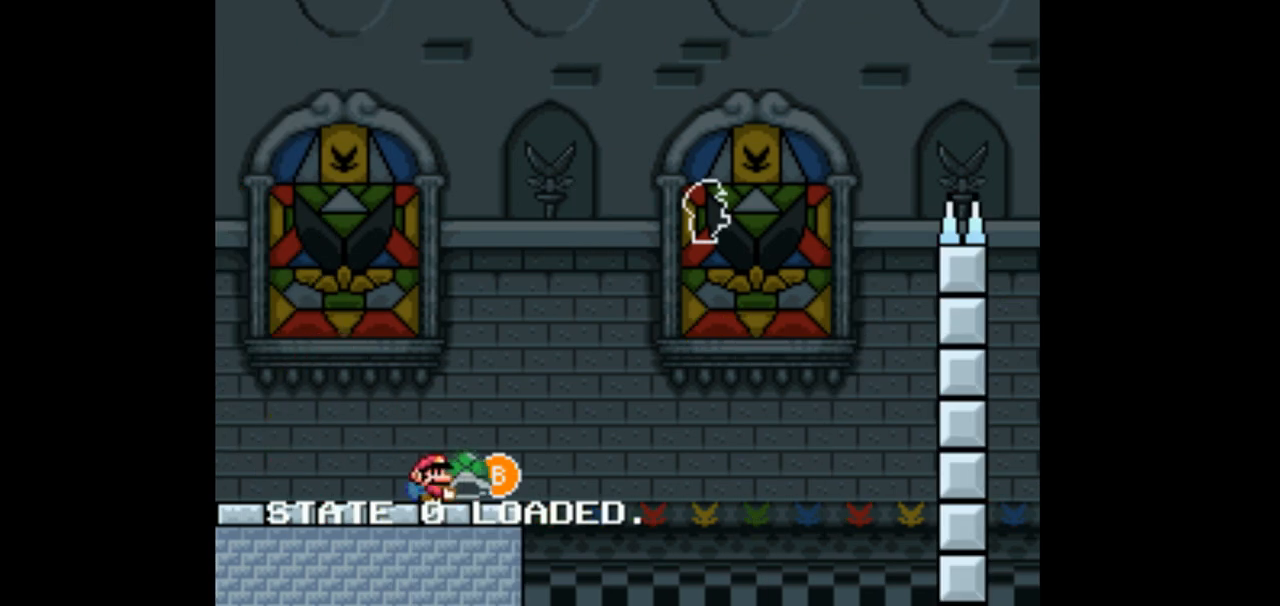
{"buttons": ["B", "Y", "DPAD_RIGHT"], "events": [[167, "B", "down"]]}
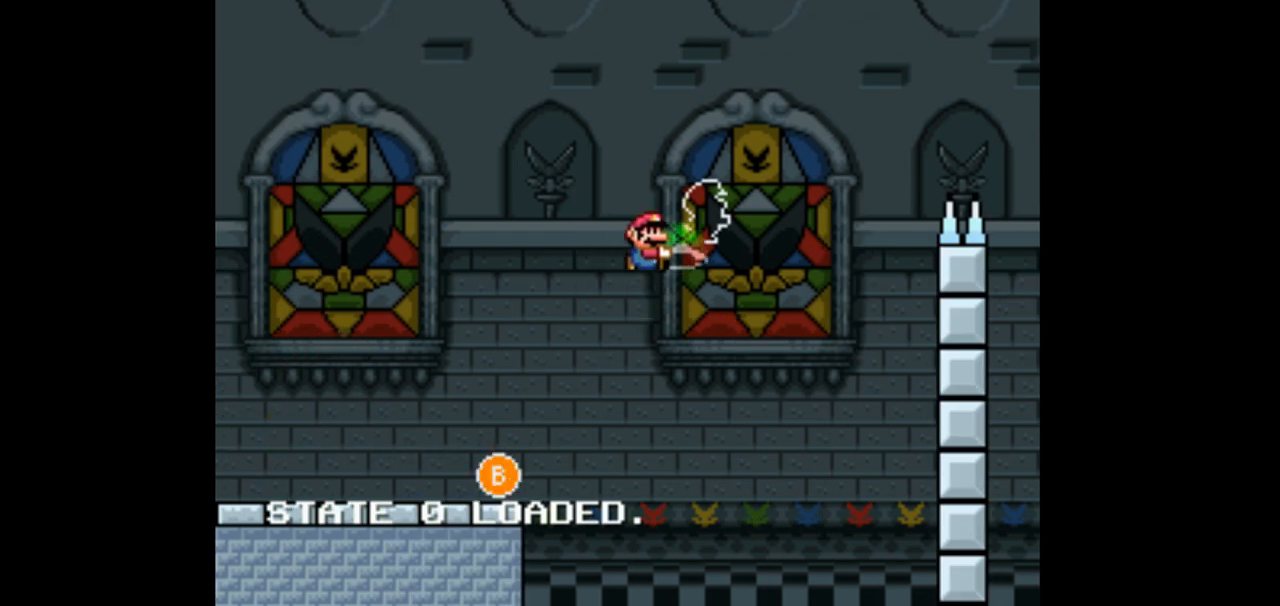
{"buttons": ["B", "Y", "DPAD_UP"], "events": [[100, "Y", "up"], [133, "B", "up"], [200, "B", "down"], [200, "Y", "down"], [333, "DPAD_RIGHT", "up"], [333, "DPAD_UP", "down"], [367, "DPAD_LEFT", "down"], [367, "DPAD_UP", "up"], [433, "DPAD_UP", "down"], [500, "DPAD_LEFT", "up"]]}
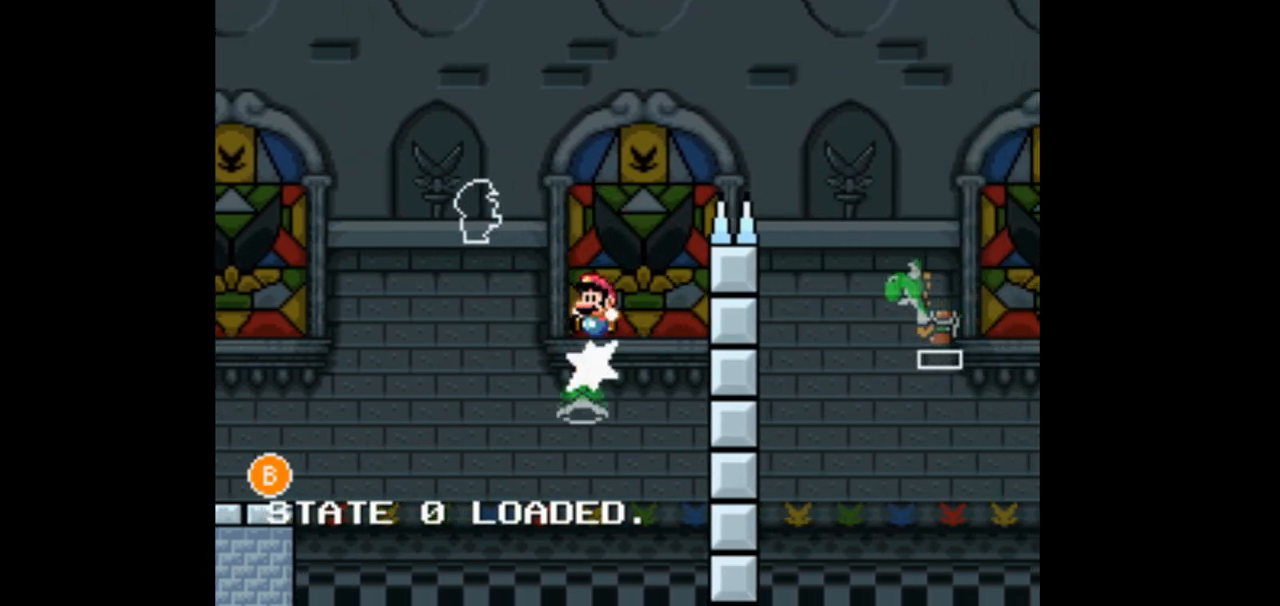
{"buttons": ["B", "Y", "DPAD_RIGHT"], "events": [[33, "DPAD_RIGHT", "down"], [33, "DPAD_UP", "up"]]}
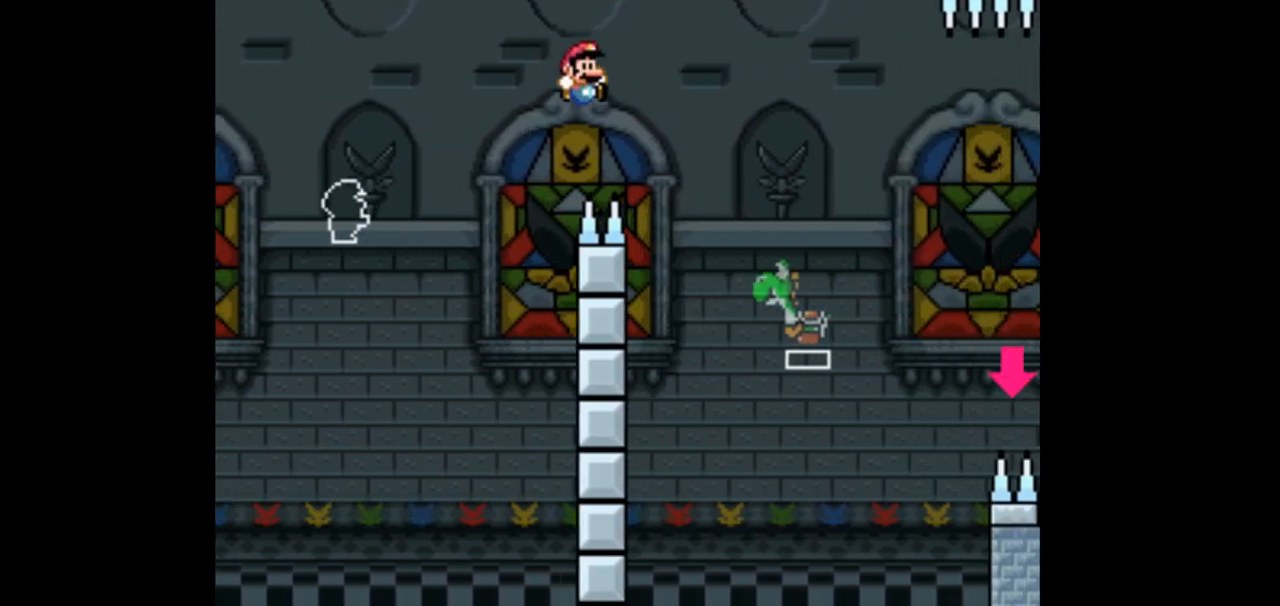
{"buttons": ["B", "Y", "DPAD_RIGHT"], "events": []}
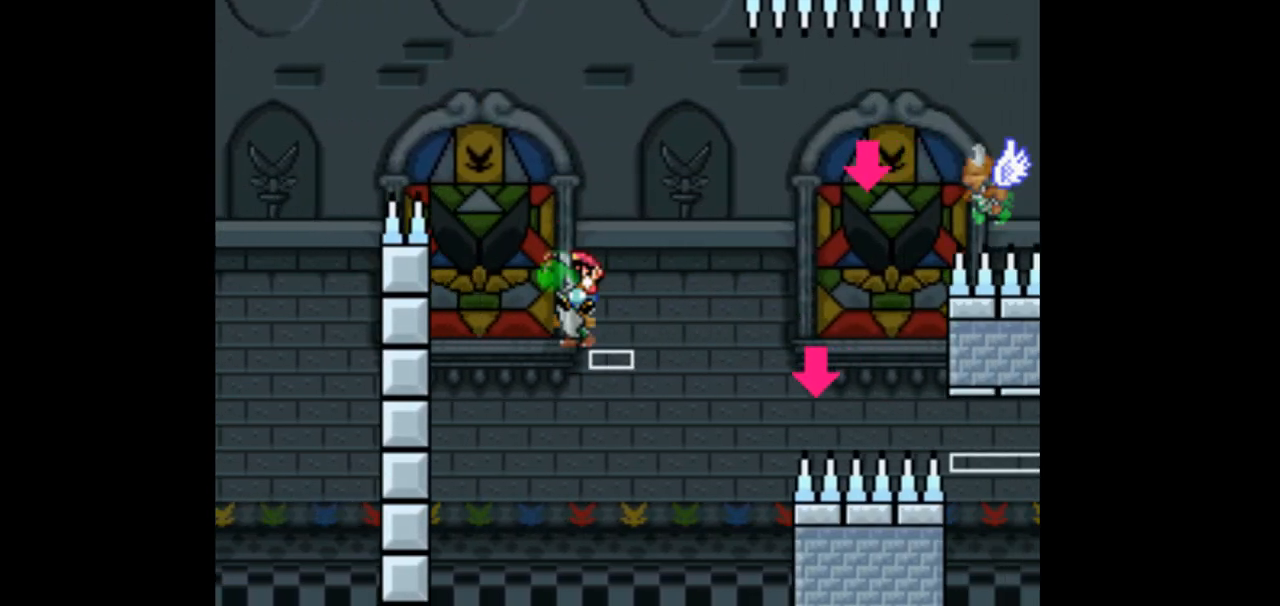
{"buttons": ["A", "DPAD_RIGHT"], "events": [[100, "Y", "up"], [167, "B", "up"], [333, "A", "down"]]}
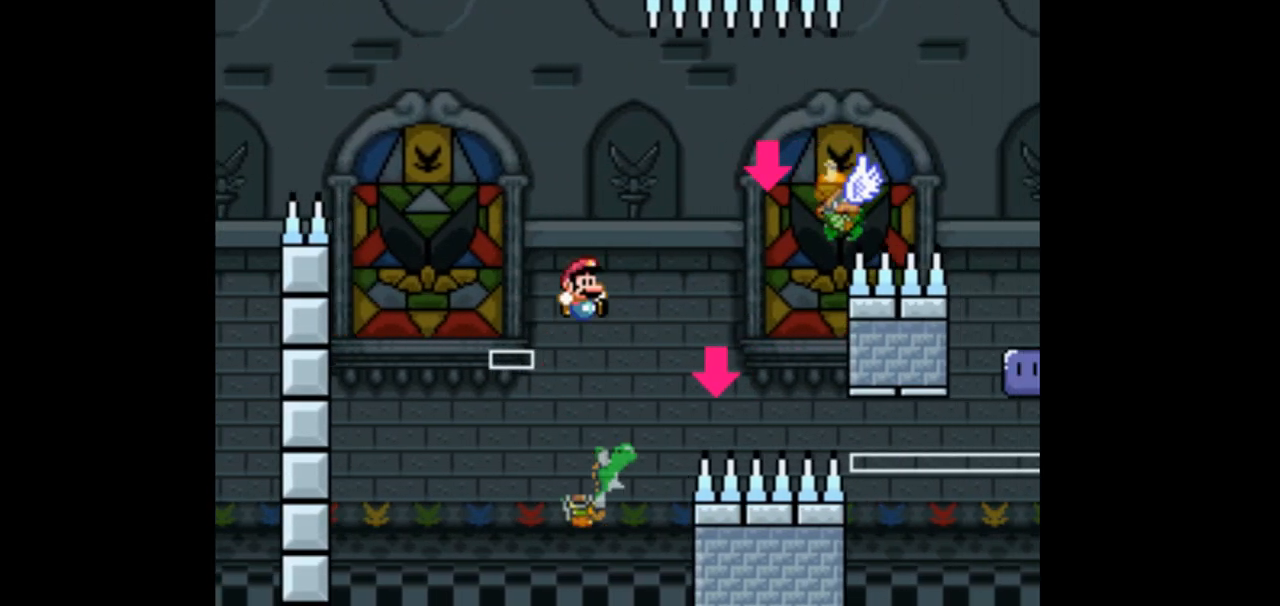
{"buttons": ["A", "DPAD_RIGHT"], "events": []}
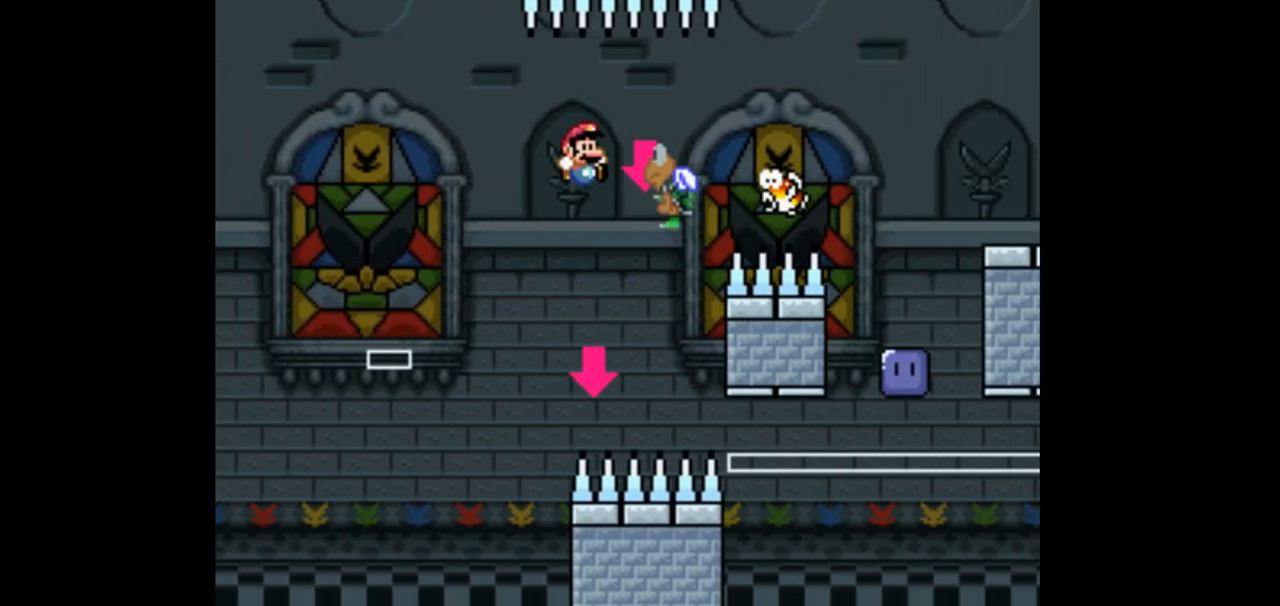
{"buttons": ["Y"], "events": [[167, "DPAD_RIGHT", "up"], [200, "DPAD_LEFT", "down"], [300, "A", "up"], [433, "DPAD_LEFT", "up"], [500, "Y", "down"]]}
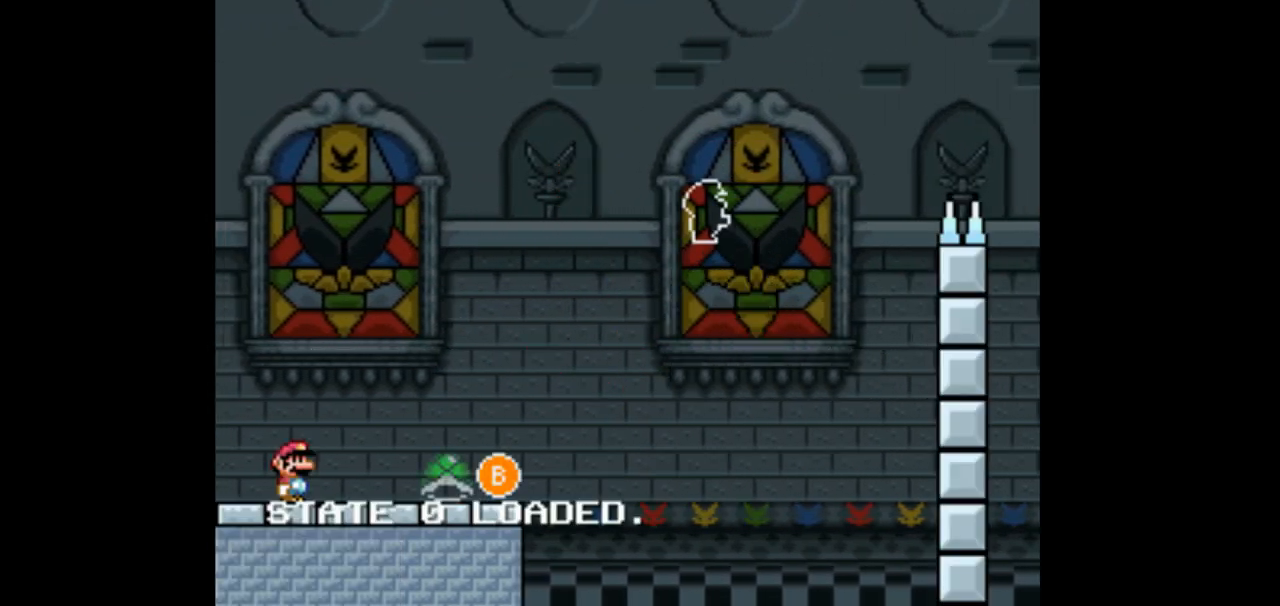
{"buttons": ["Y", "DPAD_RIGHT"], "events": [[167, "Y", "up"], [467, "DPAD_RIGHT", "down"], [467, "Y", "down"]]}
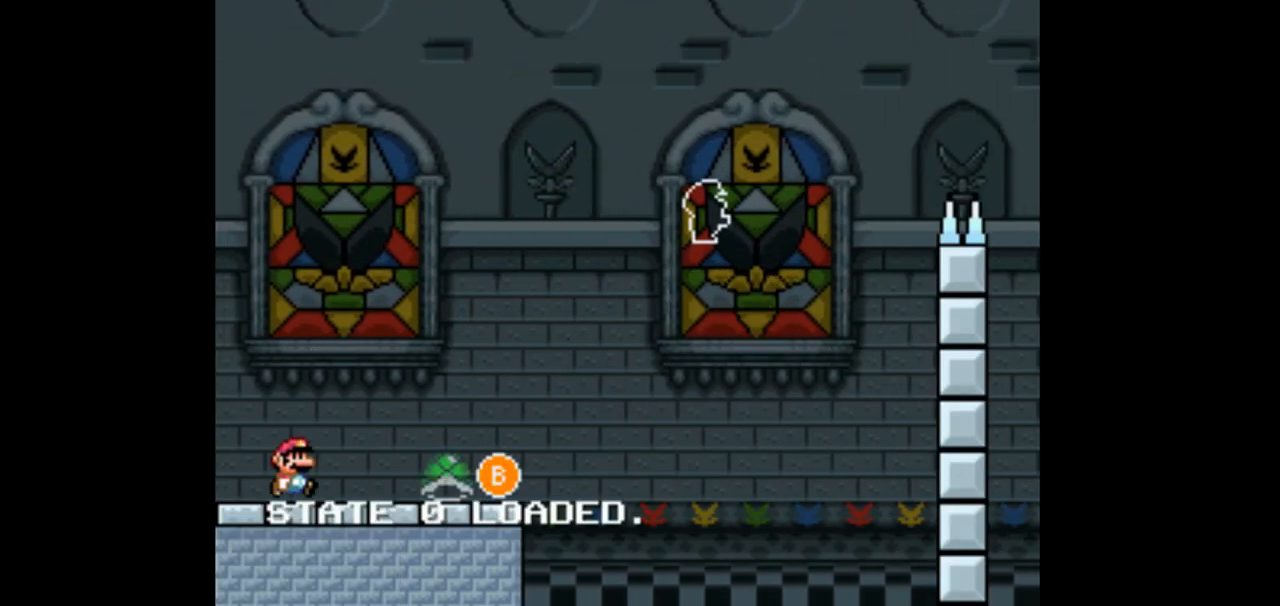
{"buttons": ["Y", "DPAD_RIGHT"], "events": []}
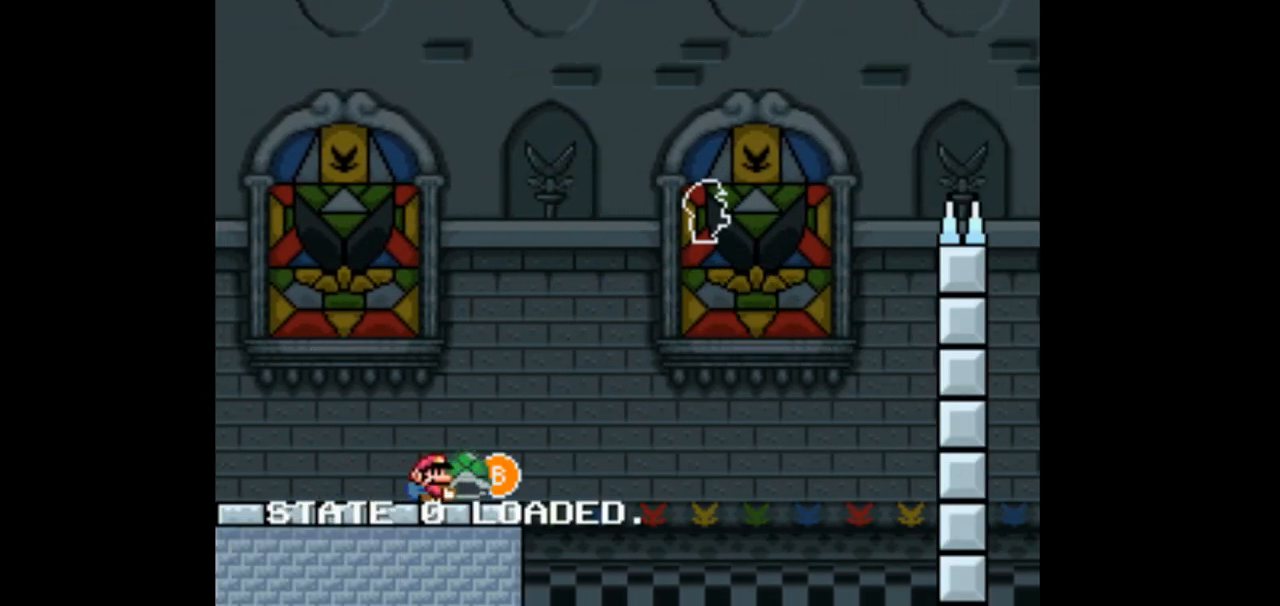
{"buttons": ["B", "Y", "DPAD_RIGHT"], "events": [[167, "B", "down"]]}
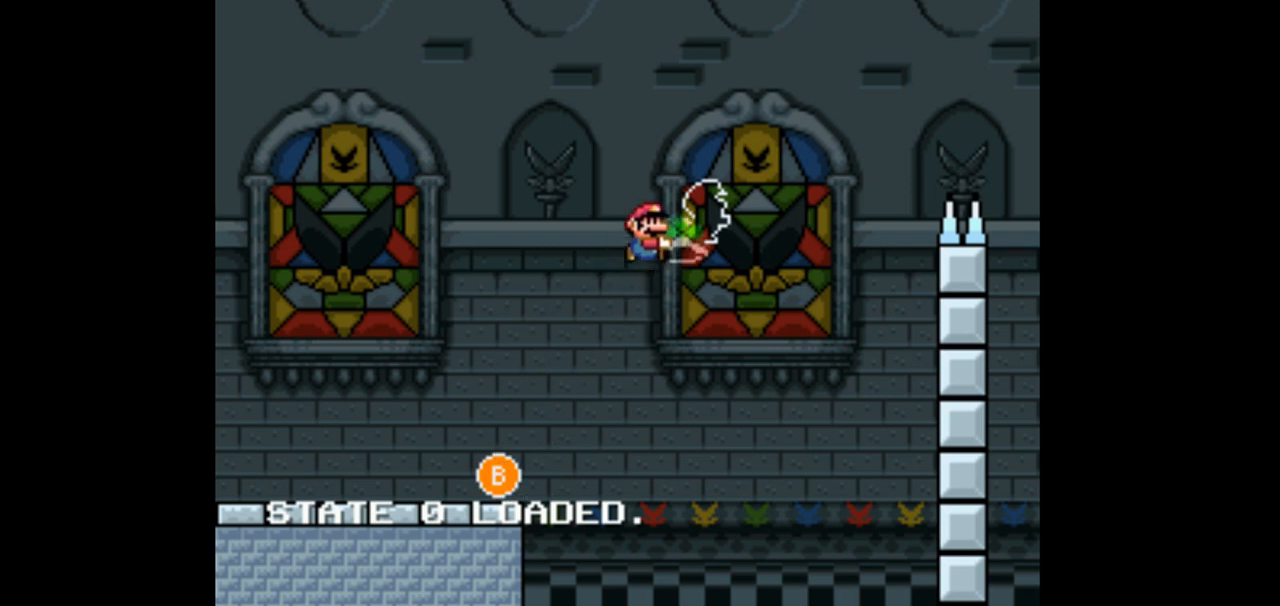
{"buttons": ["B", "Y", "DPAD_RIGHT"], "events": [[100, "Y", "up"], [233, "Y", "down"]]}
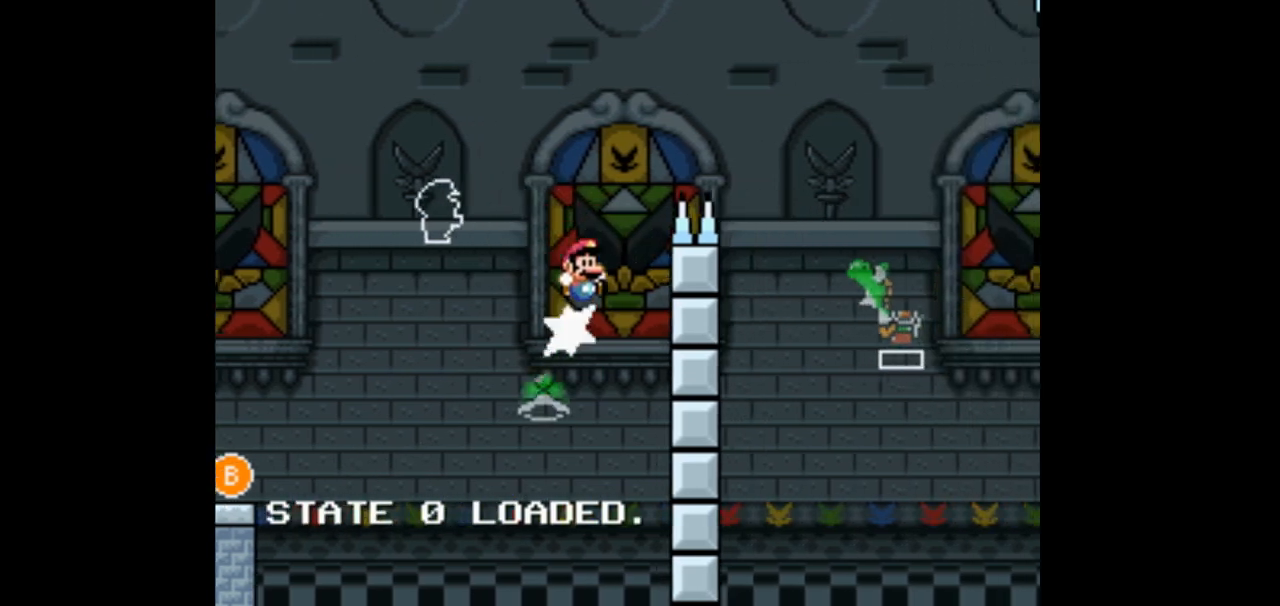
{"buttons": ["B", "Y", "DPAD_RIGHT"], "events": []}
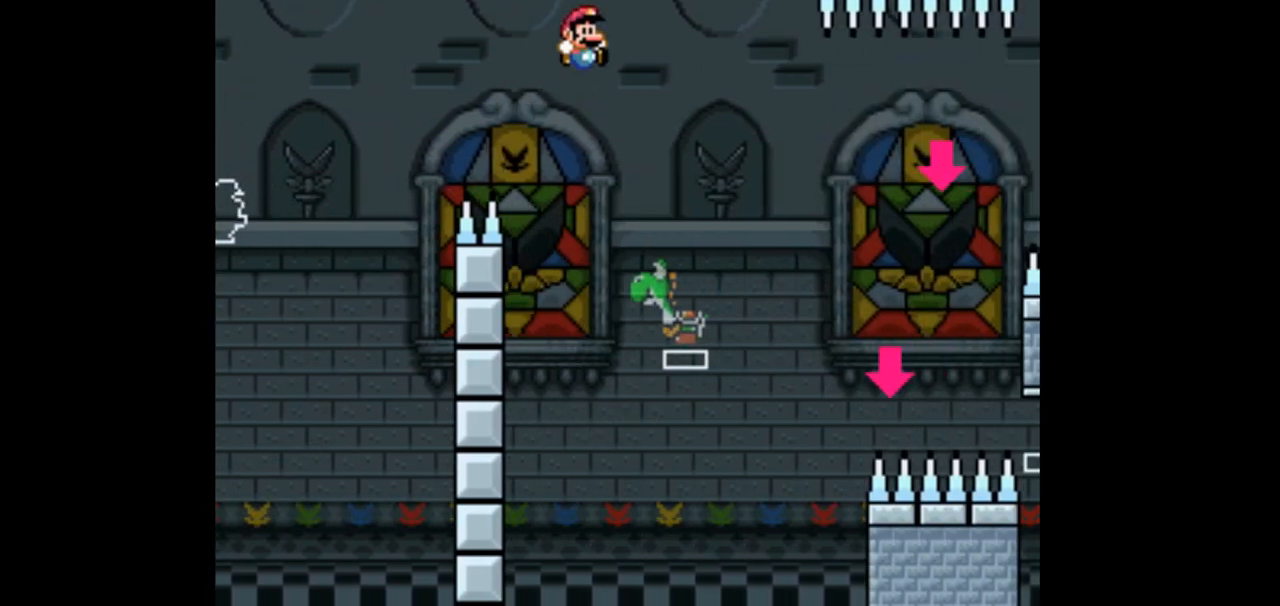
{"buttons": ["B", "Y", "DPAD_RIGHT"], "events": [[100, "DPAD_RIGHT", "up"], [133, "DPAD_LEFT", "down"], [267, "DPAD_LEFT", "up"], [267, "DPAD_UP", "down"], [300, "DPAD_RIGHT", "down"], [300, "DPAD_UP", "up"]]}
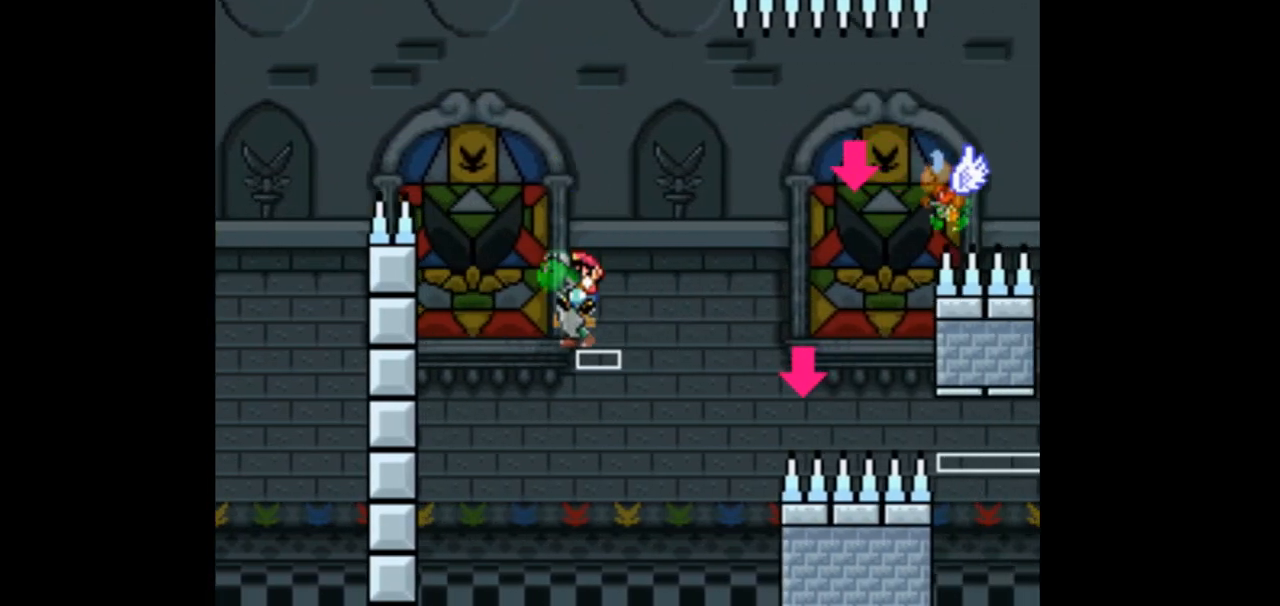
{"buttons": ["A", "B", "Y", "DPAD_RIGHT"], "events": [[200, "A", "down"], [233, "B", "up"], [233, "Y", "up"], [400, "B", "down"], [500, "Y", "down"]]}
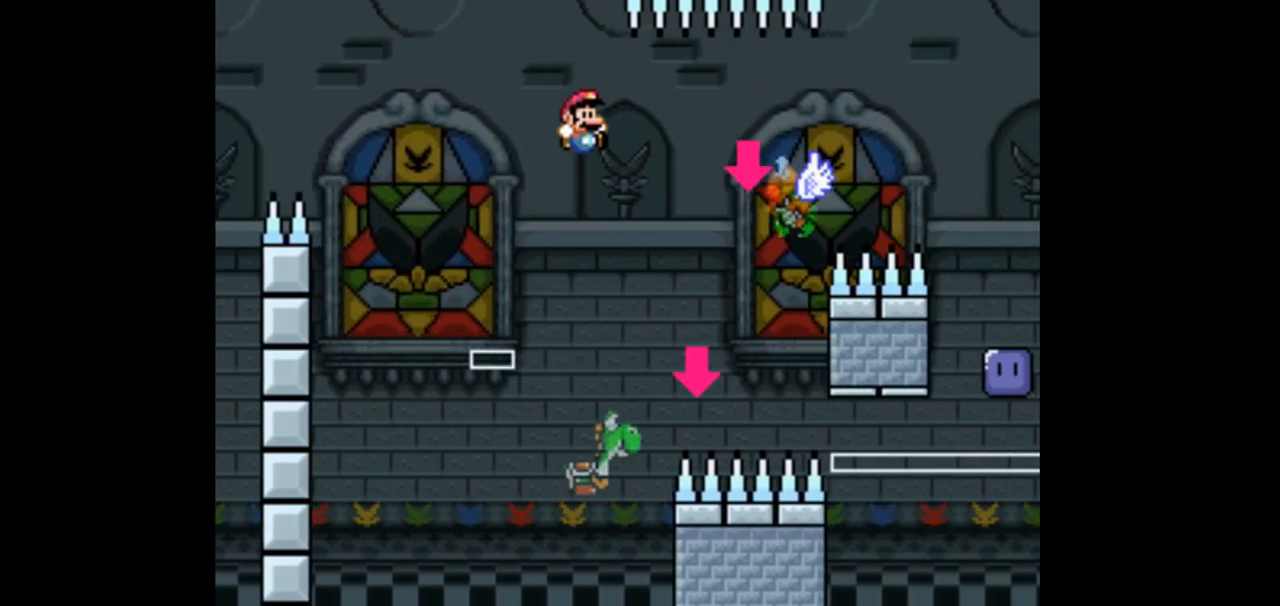
{"buttons": ["B", "Y", "DPAD_LEFT"], "events": [[33, "A", "up"], [400, "DPAD_RIGHT", "up"], [433, "DPAD_LEFT", "down"]]}
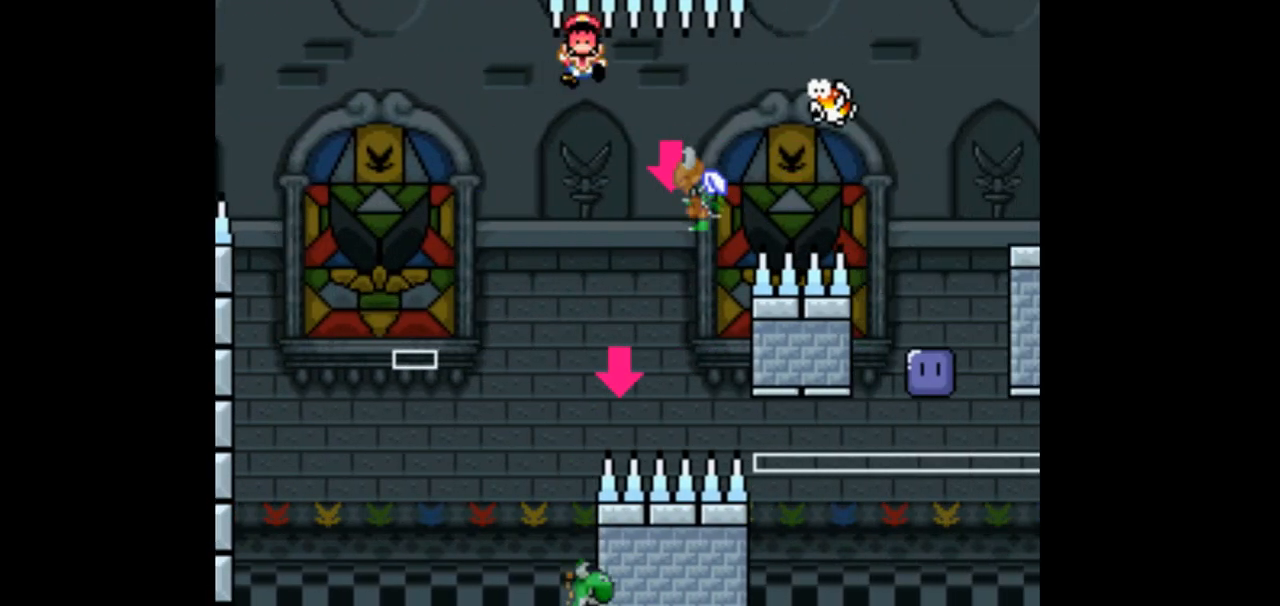
{"buttons": ["Y"], "events": [[33, "B", "up"], [100, "DPAD_LEFT", "up"], [100, "DPAD_UP", "down"], [133, "DPAD_UP", "up"], [167, "Y", "up"], [367, "Y", "down"]]}
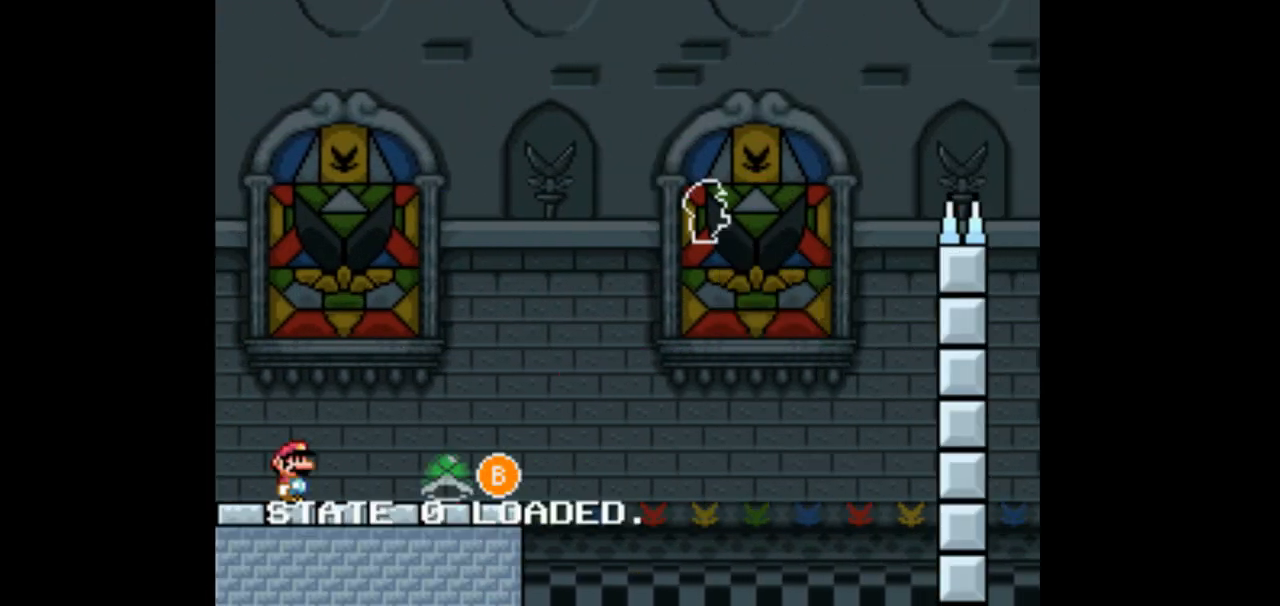
{"buttons": ["Y", "DPAD_RIGHT"], "events": [[33, "DPAD_RIGHT", "down"], [33, "Y", "up"], [100, "Y", "down"]]}
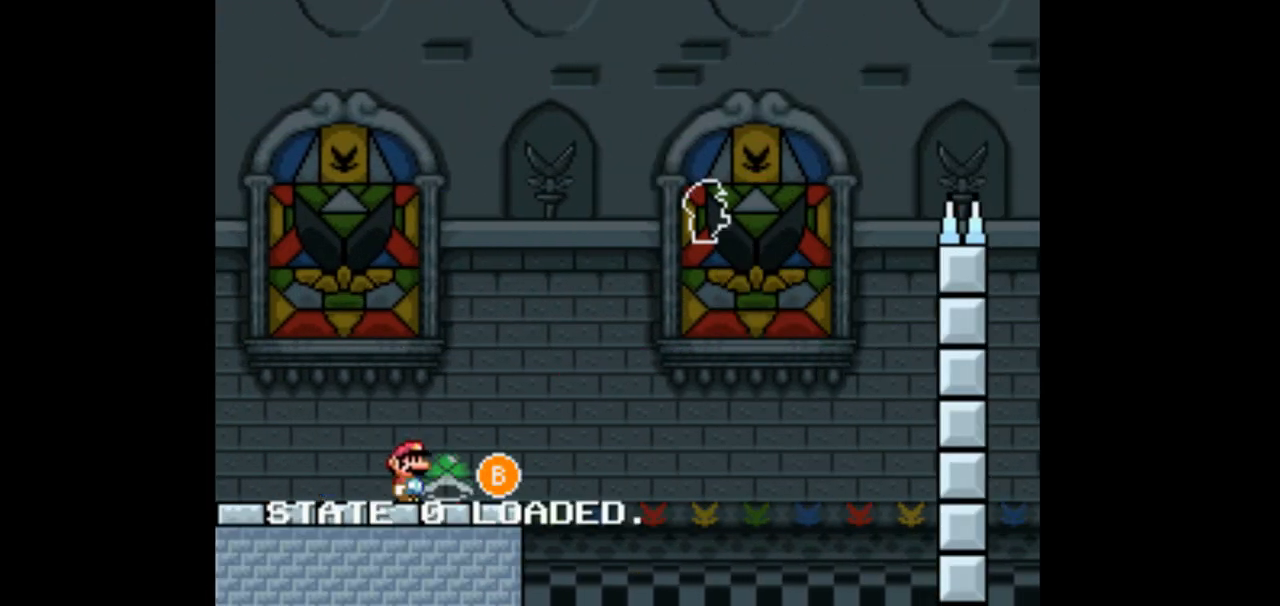
{"buttons": ["B", "Y", "DPAD_RIGHT"], "events": [[200, "B", "down"]]}
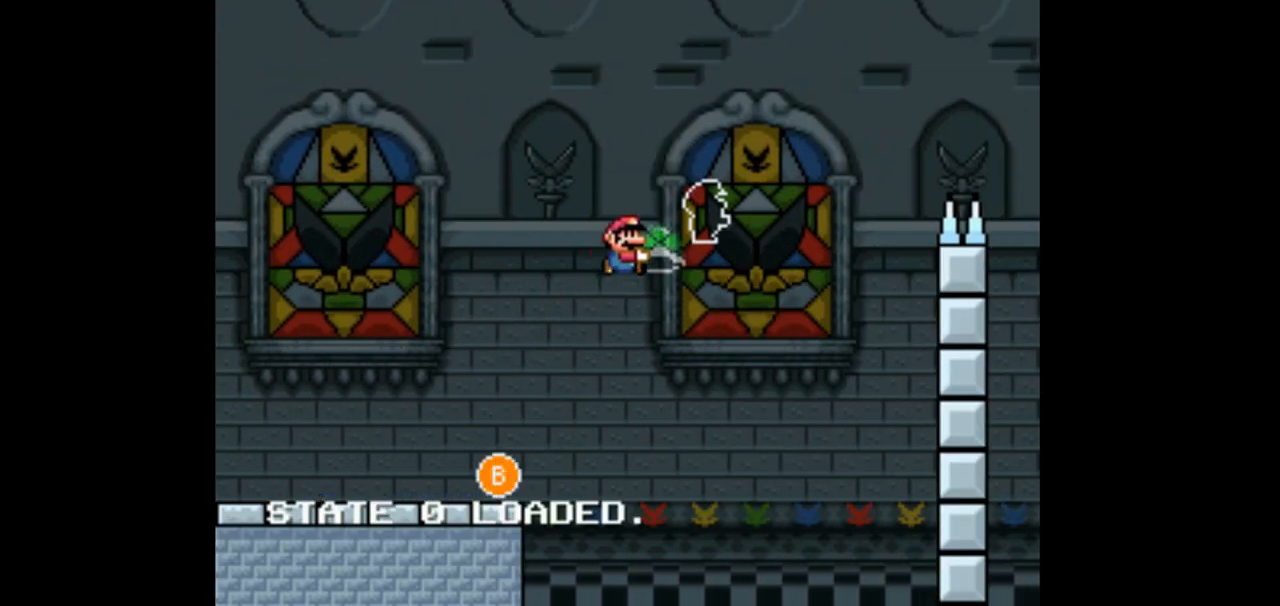
{"buttons": ["B", "Y", "DPAD_RIGHT"], "events": [[100, "DPAD_UP", "down"], [133, "Y", "up"], [200, "DPAD_UP", "up"], [267, "Y", "down"]]}
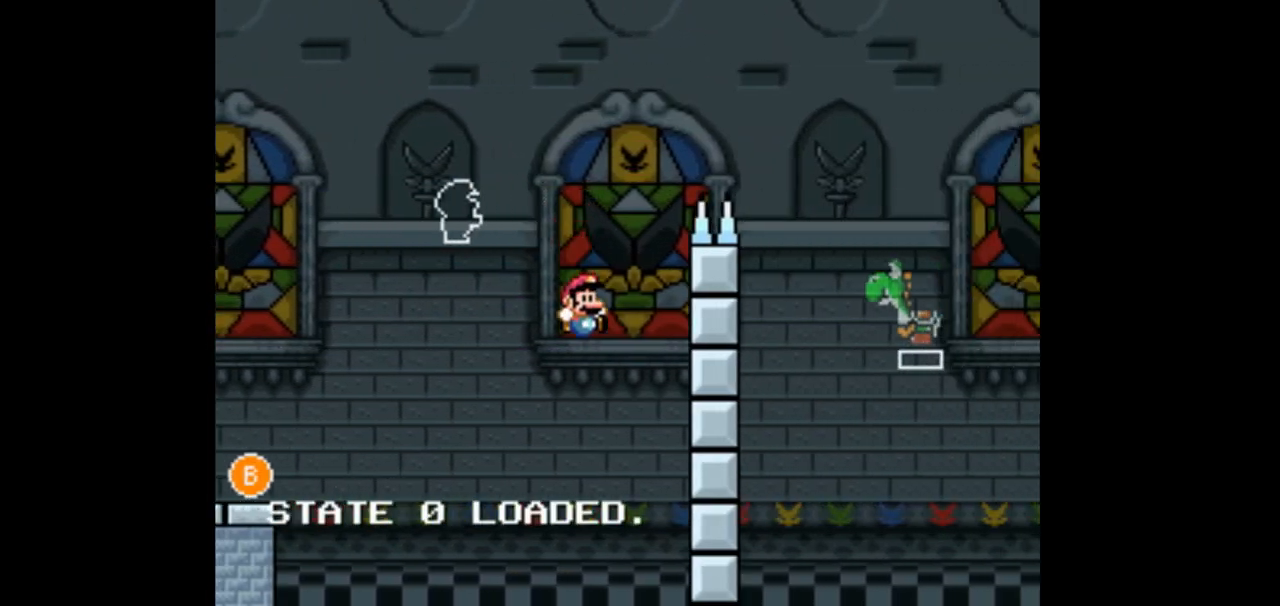
{"buttons": ["Y", "DPAD_RIGHT"], "events": [[133, "B", "up"], [133, "DPAD_RIGHT", "up"], [433, "DPAD_RIGHT", "down"]]}
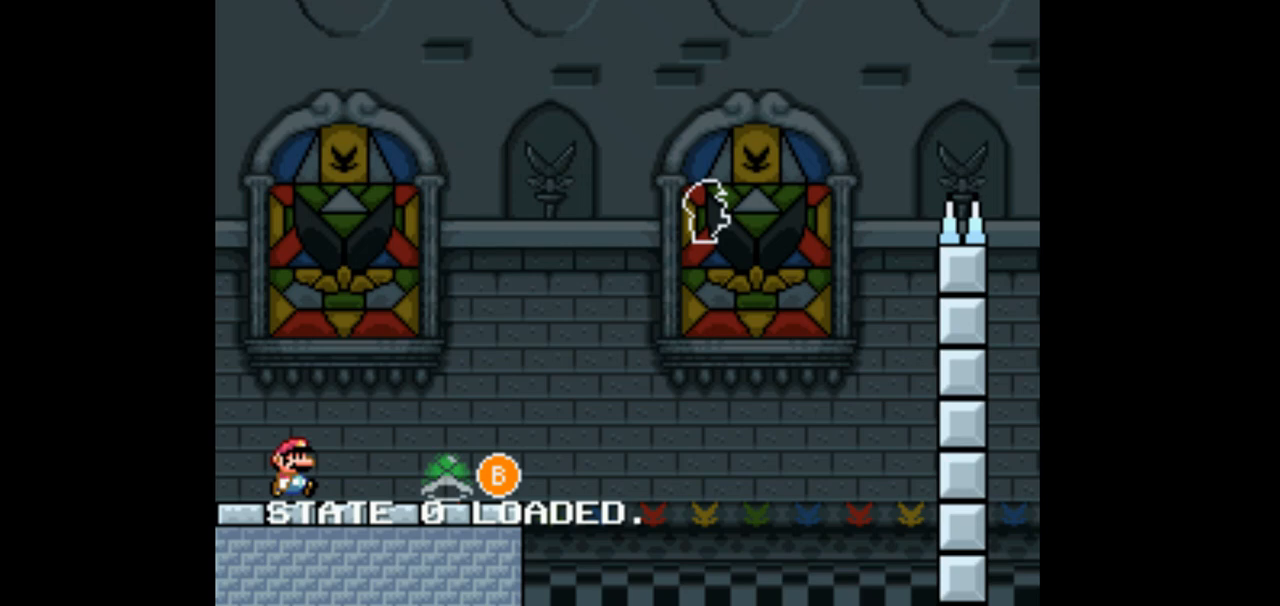
{"buttons": ["Y", "DPAD_RIGHT"], "events": []}
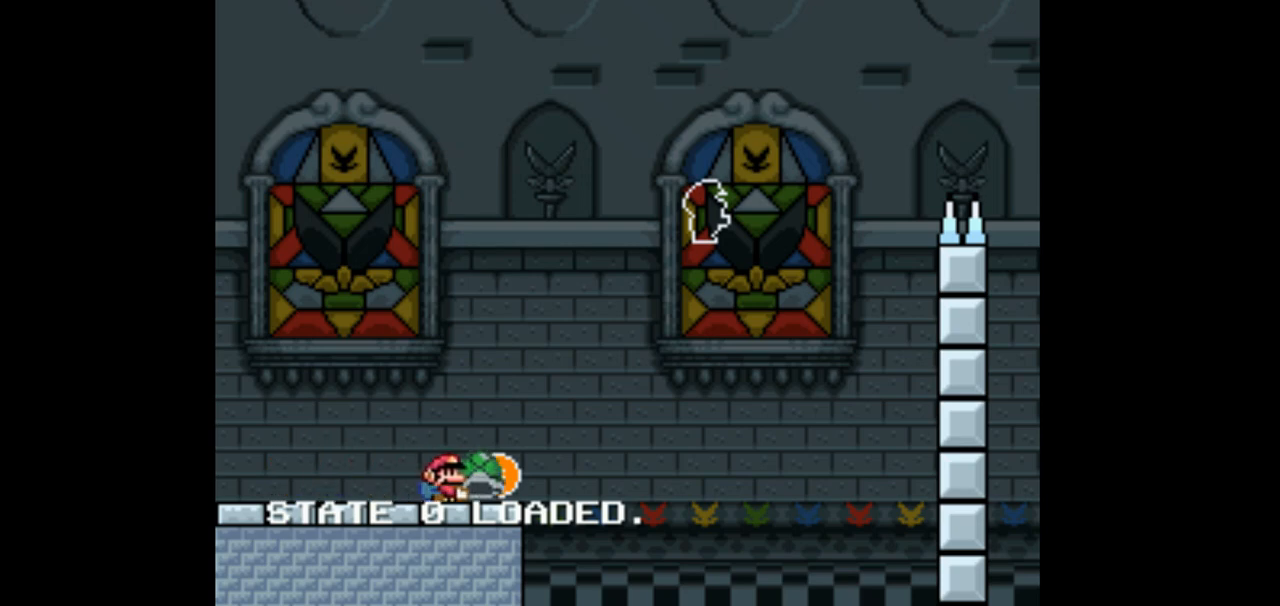
{"buttons": ["B", "Y", "DPAD_RIGHT"], "events": [[167, "B", "down"]]}